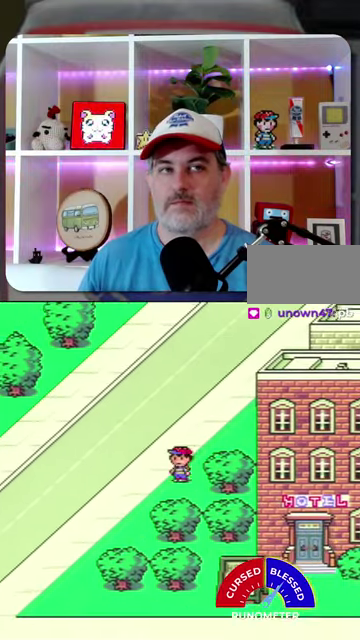
Gameplay with a controller (Nintendo layout); each line is a JSON object with the inputs held at the frame after it. "events" lists button and stick changes between this image and that frame as [ms after this image, input, new state], when the widget could be followed in between. Not read: L1 L3 R1 R3.
{"buttons": ["DPAD_DOWN", "DPAD_LEFT"], "events": []}
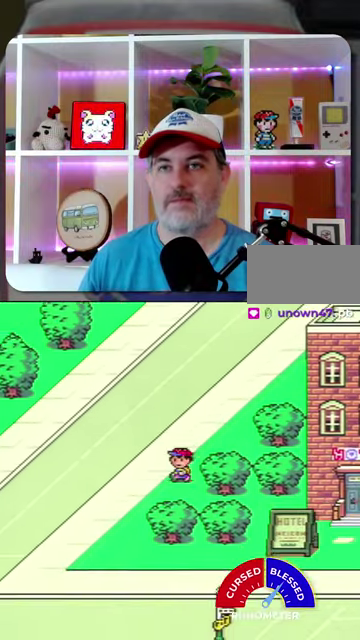
{"buttons": ["DPAD_DOWN", "DPAD_LEFT"], "events": []}
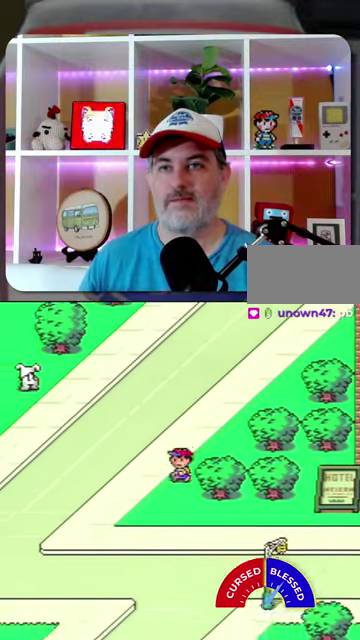
{"buttons": ["DPAD_DOWN"], "events": [[267, "DPAD_LEFT", "up"]]}
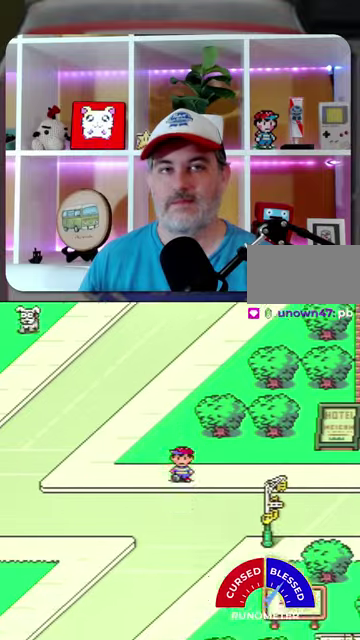
{"buttons": ["DPAD_DOWN"], "events": []}
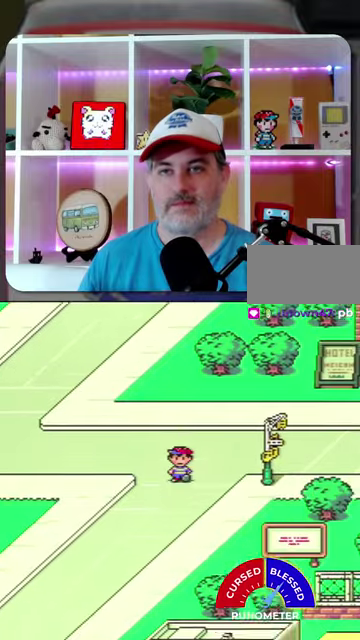
{"buttons": ["DPAD_DOWN", "DPAD_LEFT"], "events": [[267, "DPAD_LEFT", "down"]]}
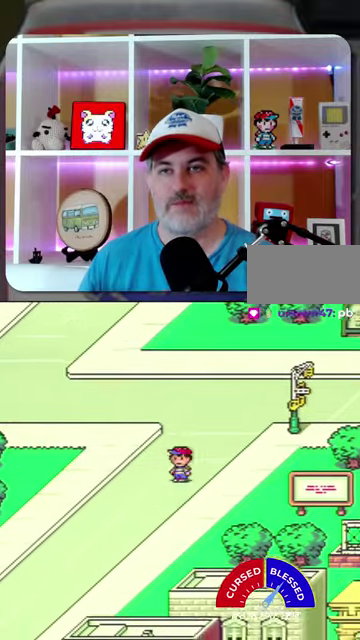
{"buttons": ["DPAD_DOWN", "DPAD_LEFT"], "events": []}
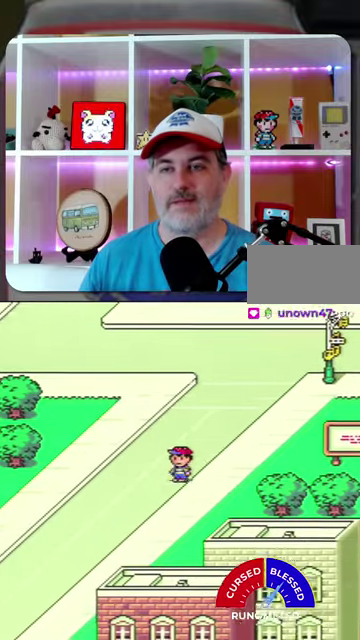
{"buttons": ["DPAD_DOWN", "DPAD_LEFT"], "events": []}
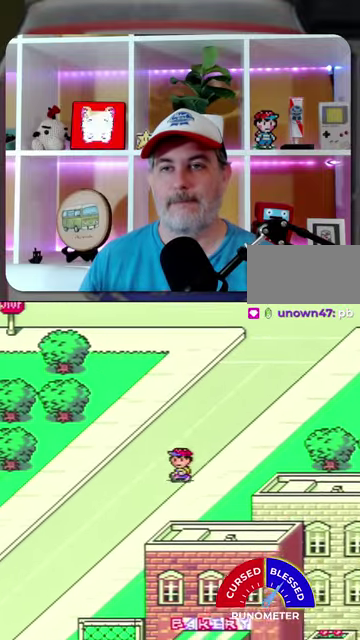
{"buttons": ["DPAD_DOWN", "DPAD_LEFT"], "events": []}
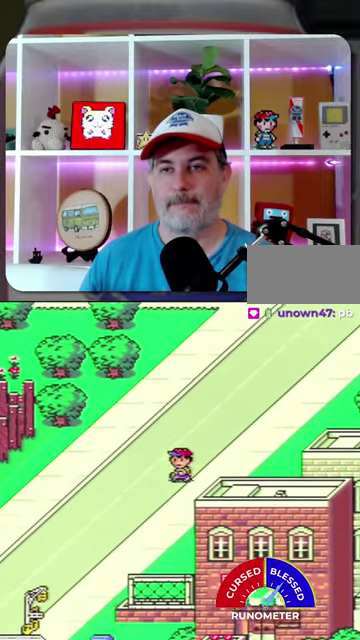
{"buttons": ["DPAD_DOWN", "DPAD_LEFT"], "events": []}
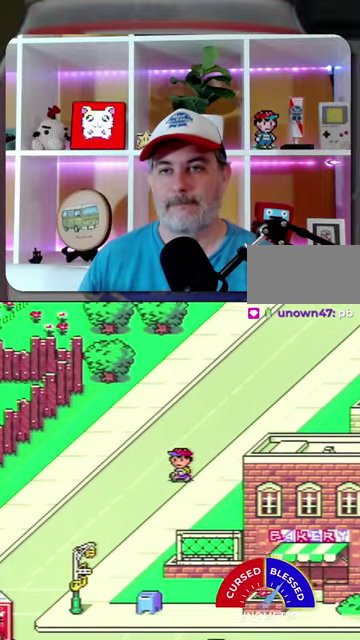
{"buttons": ["DPAD_DOWN"], "events": [[334, "DPAD_LEFT", "up"]]}
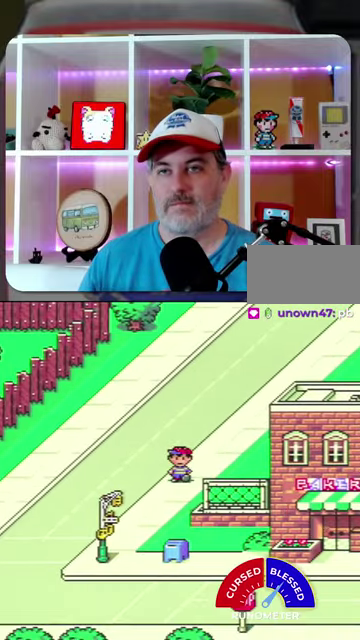
{"buttons": ["DPAD_DOWN", "DPAD_RIGHT"], "events": [[400, "DPAD_RIGHT", "down"]]}
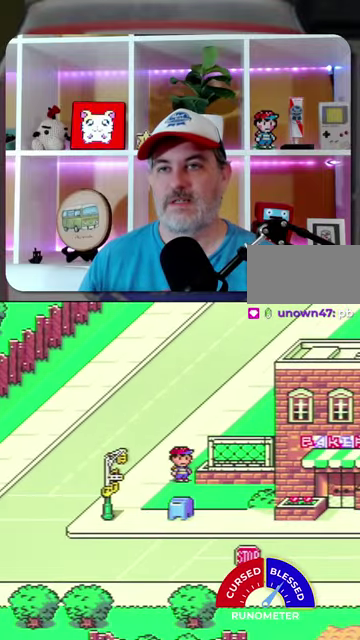
{"buttons": ["DPAD_DOWN", "DPAD_RIGHT"], "events": [[234, "DPAD_RIGHT", "up"], [300, "DPAD_RIGHT", "down"]]}
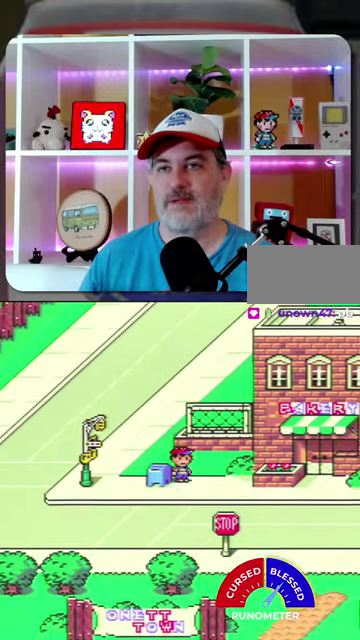
{"buttons": ["DPAD_RIGHT"], "events": [[434, "DPAD_DOWN", "up"]]}
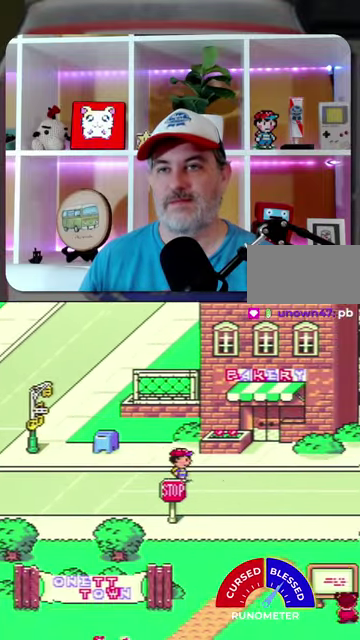
{"buttons": ["DPAD_RIGHT"], "events": []}
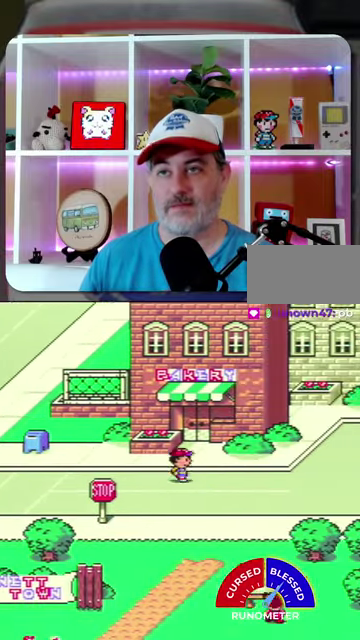
{"buttons": ["DPAD_RIGHT"], "events": []}
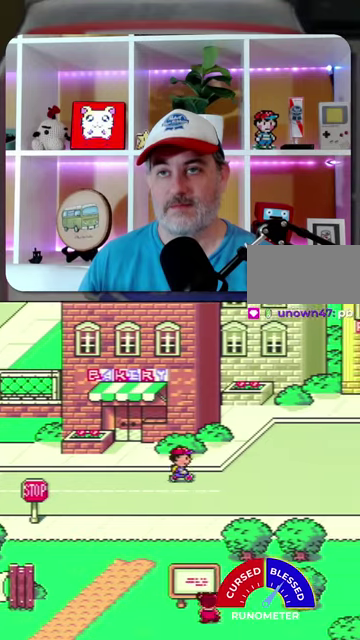
{"buttons": ["DPAD_UP", "DPAD_RIGHT"], "events": [[434, "DPAD_UP", "down"]]}
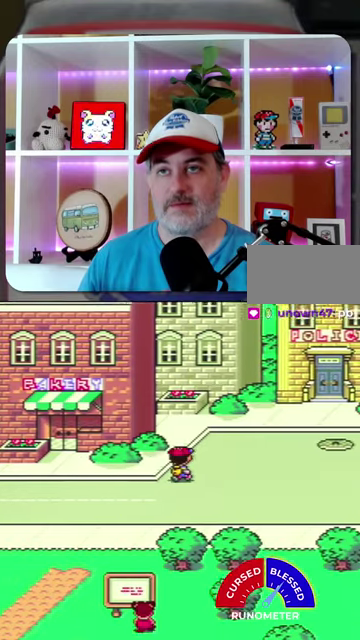
{"buttons": ["DPAD_RIGHT"], "events": [[500, "DPAD_UP", "up"]]}
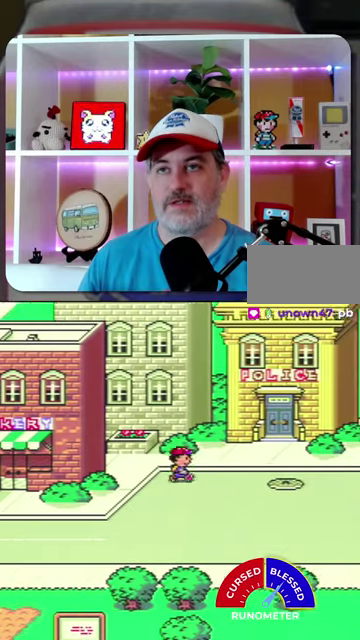
{"buttons": ["DPAD_RIGHT"], "events": []}
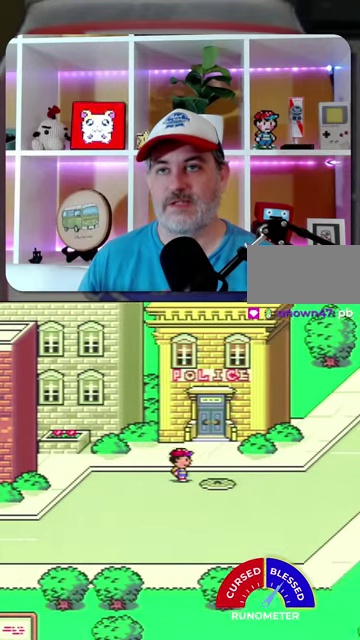
{"buttons": ["DPAD_UP"], "events": [[67, "DPAD_UP", "down"], [200, "DPAD_RIGHT", "up"]]}
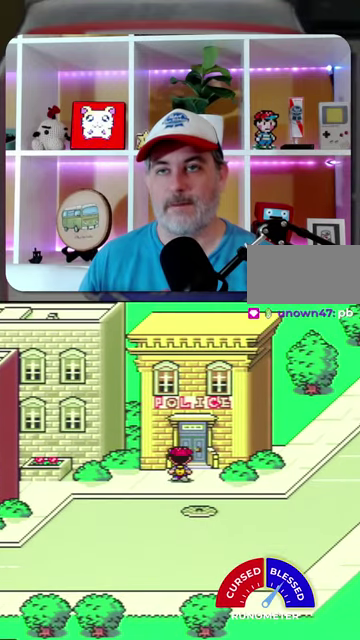
{"buttons": [], "events": [[34, "DPAD_UP", "up"]]}
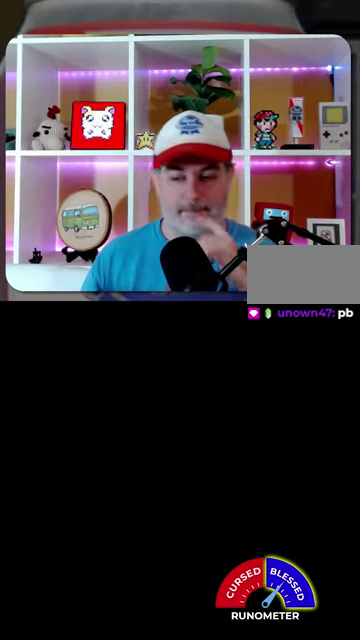
{"buttons": [], "events": []}
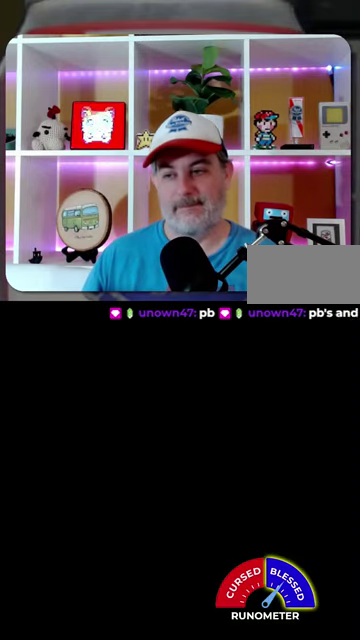
{"buttons": ["DPAD_LEFT"], "events": [[500, "DPAD_LEFT", "down"]]}
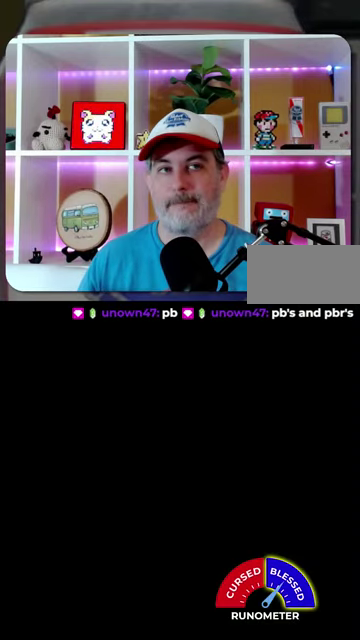
{"buttons": ["DPAD_LEFT"], "events": []}
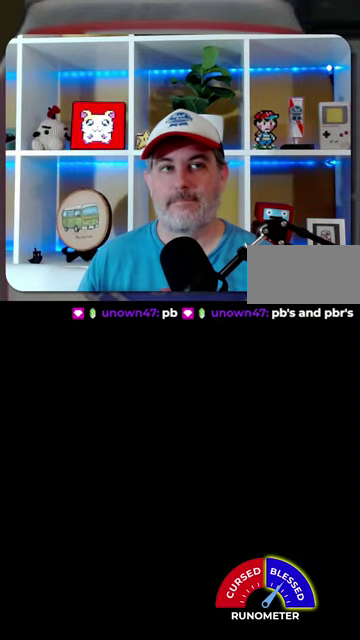
{"buttons": ["DPAD_LEFT"], "events": []}
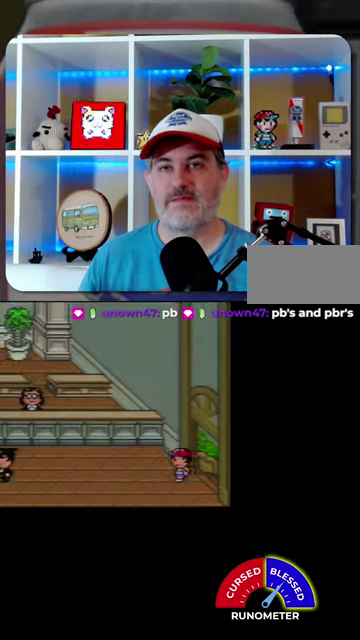
{"buttons": ["DPAD_LEFT"], "events": [[334, "DPAD_DOWN", "down"], [467, "DPAD_DOWN", "up"]]}
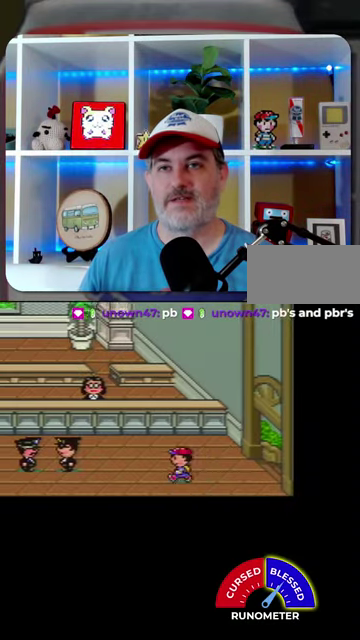
{"buttons": ["DPAD_LEFT"], "events": [[234, "DPAD_DOWN", "down"], [334, "DPAD_DOWN", "up"]]}
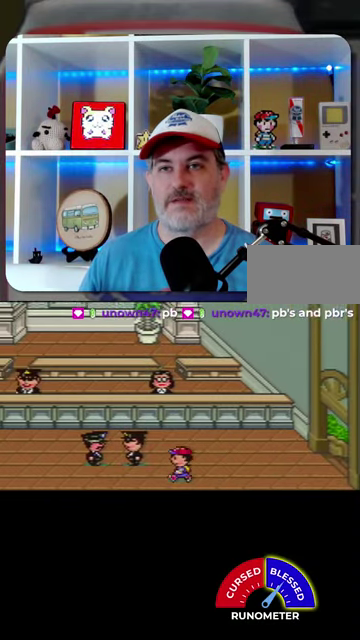
{"buttons": ["DPAD_LEFT"], "events": []}
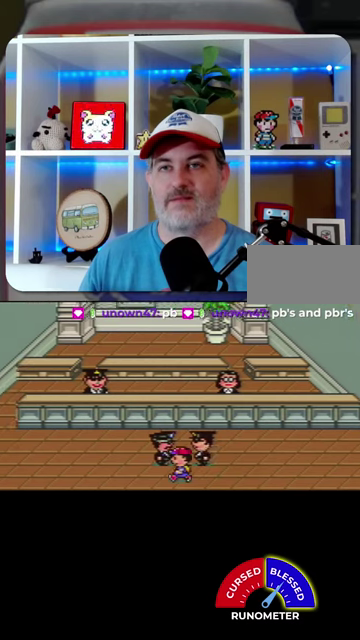
{"buttons": ["A"], "events": [[234, "DPAD_LEFT", "up"], [500, "A", "down"]]}
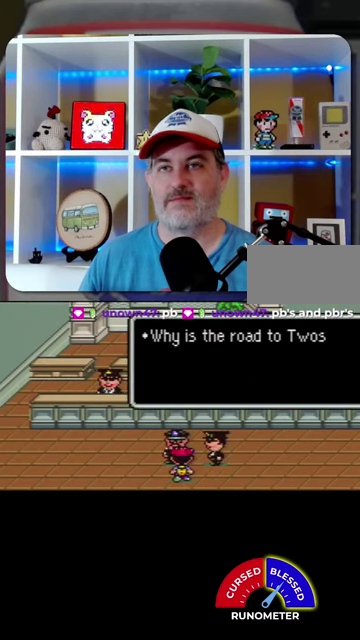
{"buttons": [], "events": [[67, "A", "up"], [267, "A", "down"], [334, "A", "up"], [400, "A", "down"], [467, "A", "up"]]}
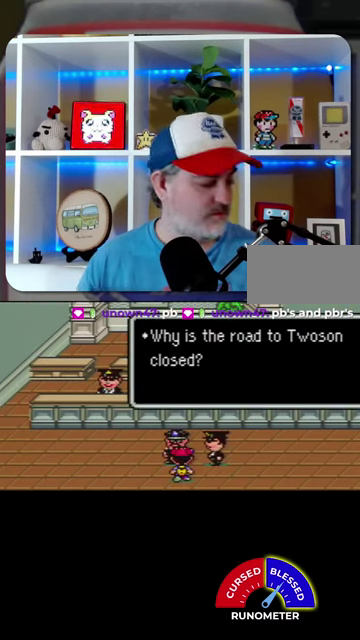
{"buttons": ["A"], "events": [[334, "A", "down"]]}
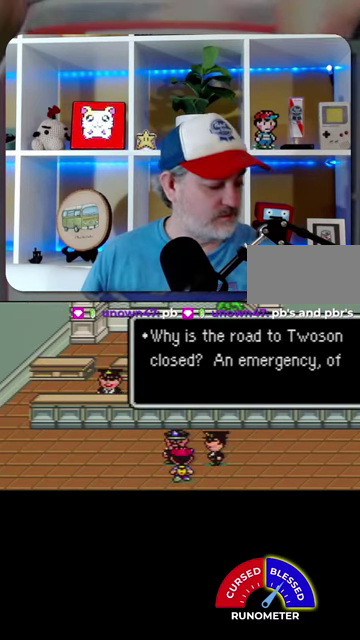
{"buttons": [], "events": [[34, "A", "up"], [134, "A", "down"], [200, "A", "up"], [267, "A", "down"], [334, "A", "up"], [434, "A", "down"], [500, "A", "up"]]}